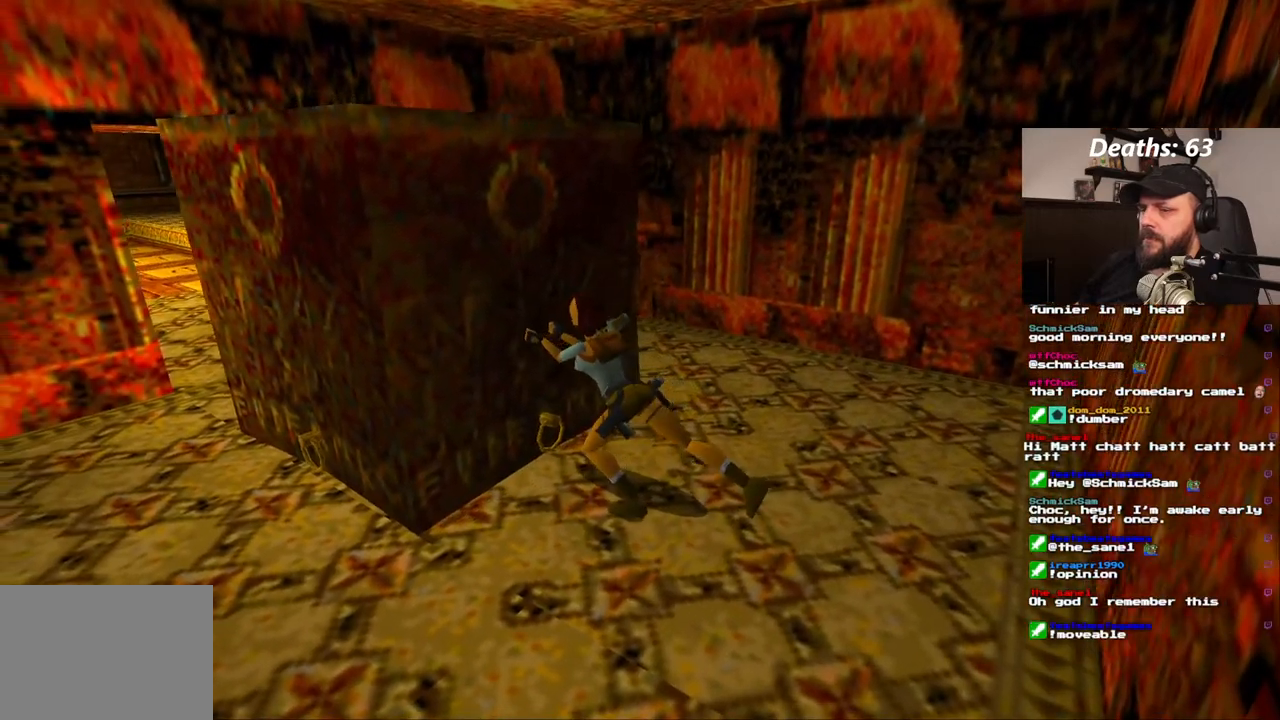
Gameplay with a controller (PlayStation layout); each line is a JSON object with the inputs held at the frame after it. "events" lists button and stick changes between this image and that frame as [ms after this image, input, new state], when the widget could be followed in between. Not read: HOME L3 R1 R3.
{"buttons": [], "left_stick": "center", "right_stick": "center", "events": []}
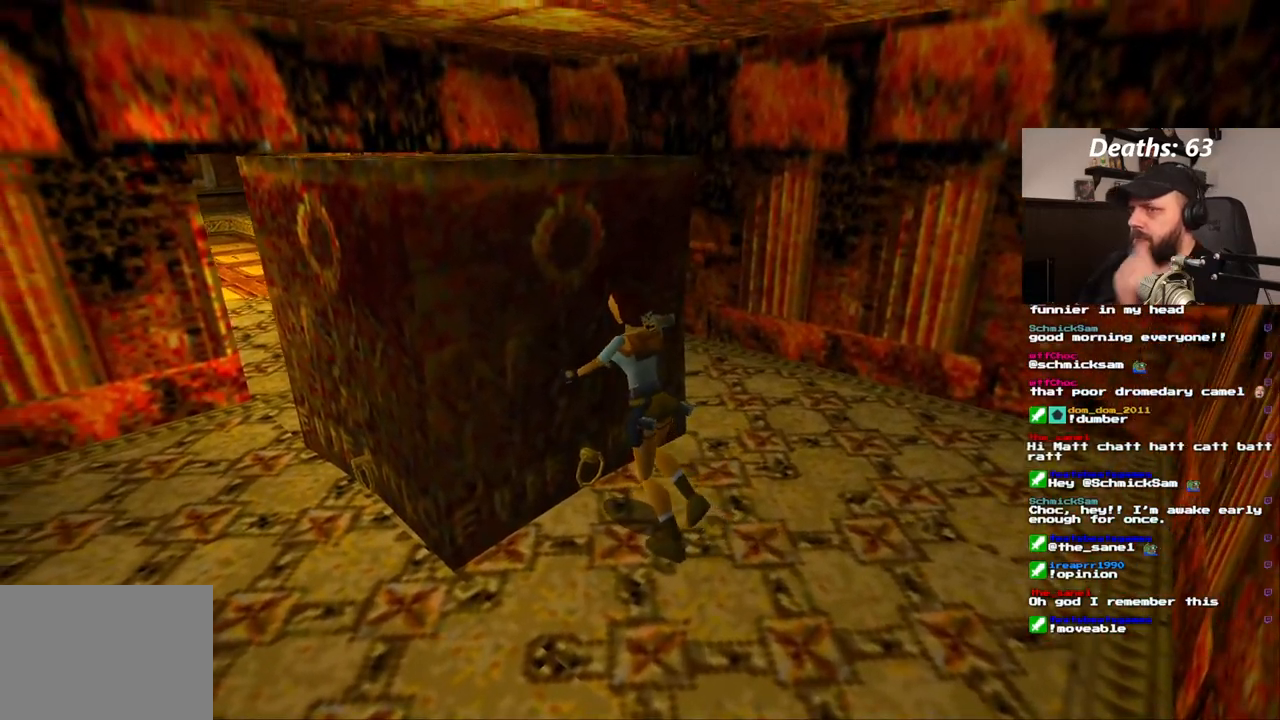
{"buttons": [], "left_stick": "center", "right_stick": "center", "events": []}
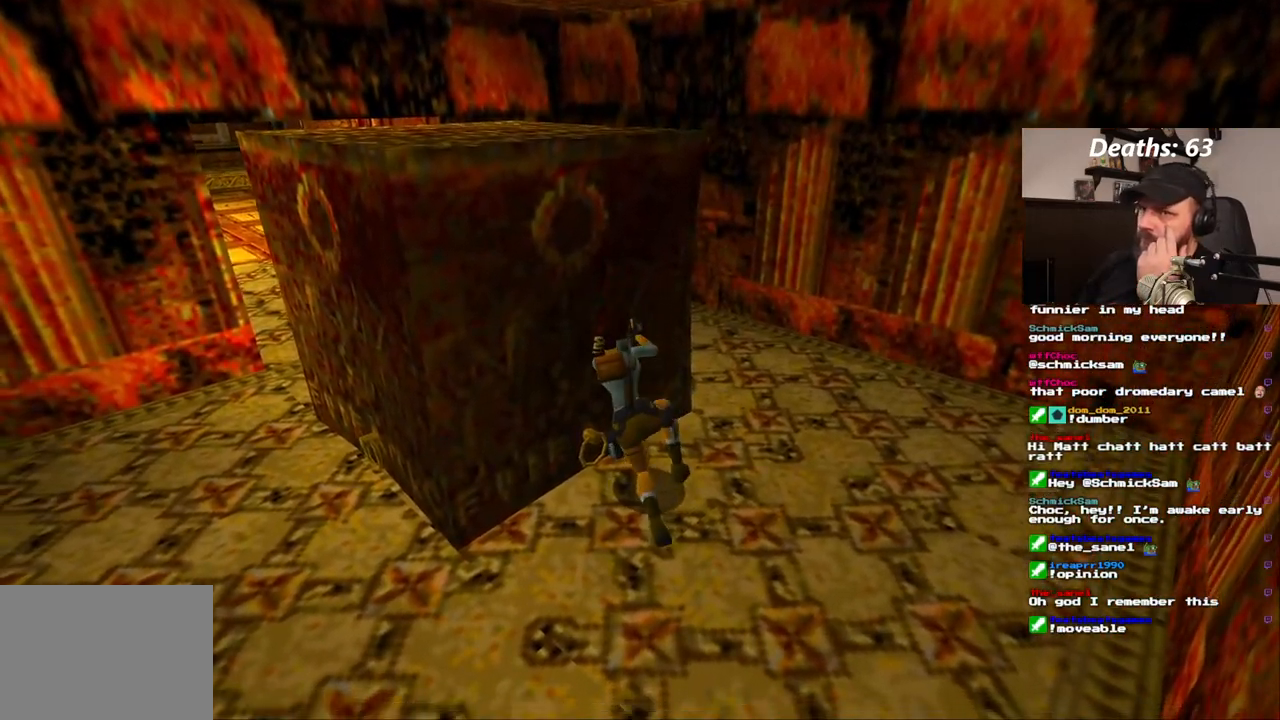
{"buttons": [], "left_stick": "center", "right_stick": "center", "events": []}
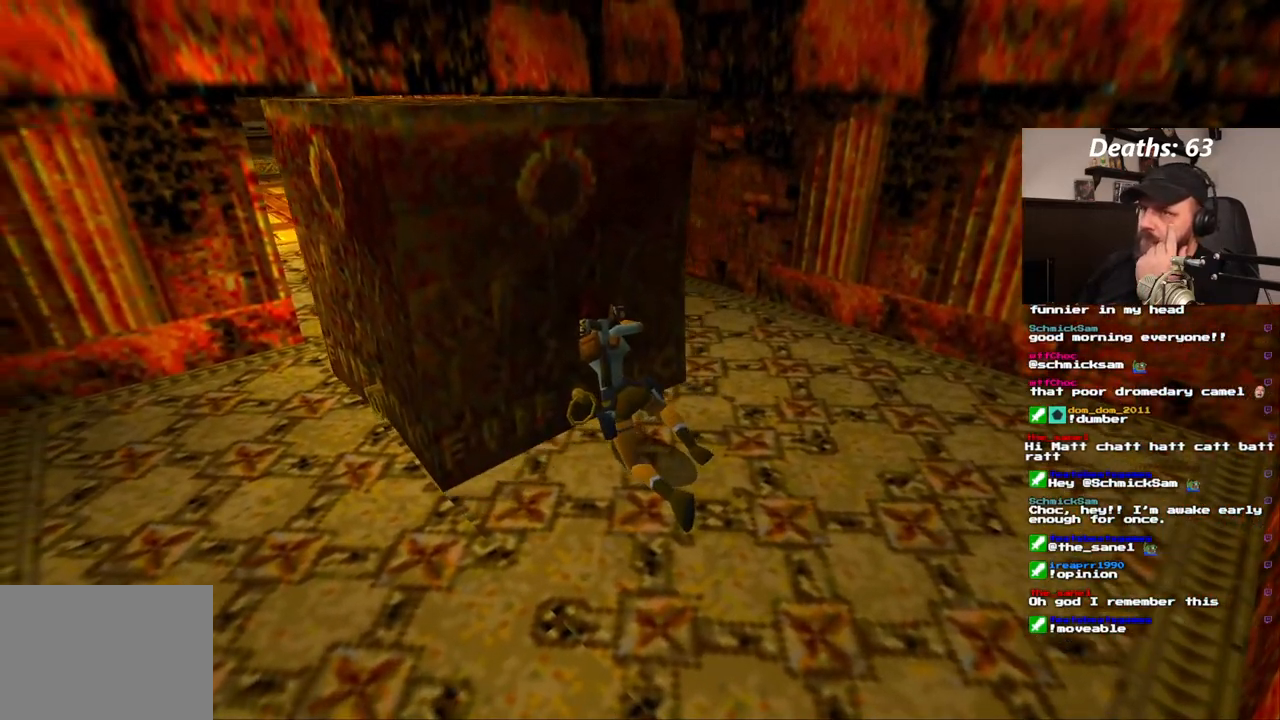
{"buttons": [], "left_stick": "center", "right_stick": "center", "events": []}
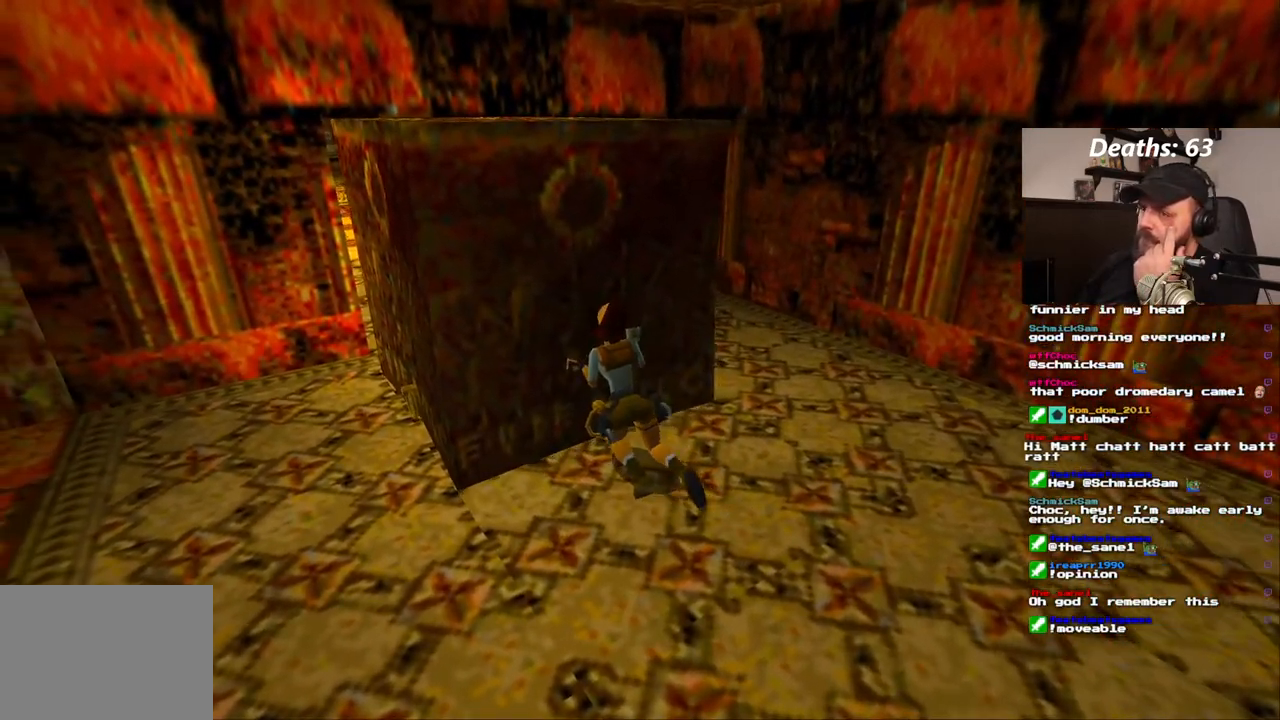
{"buttons": [], "left_stick": "center", "right_stick": "center", "events": []}
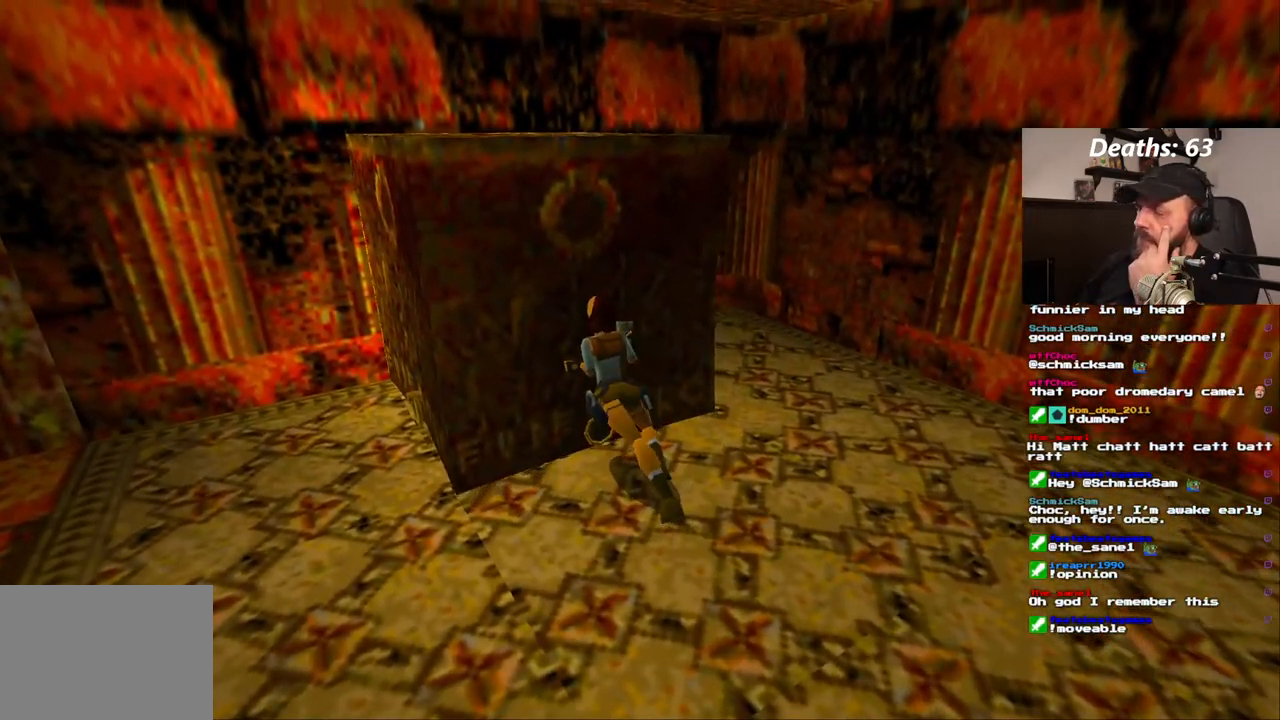
{"buttons": [], "left_stick": "center", "right_stick": "center", "events": []}
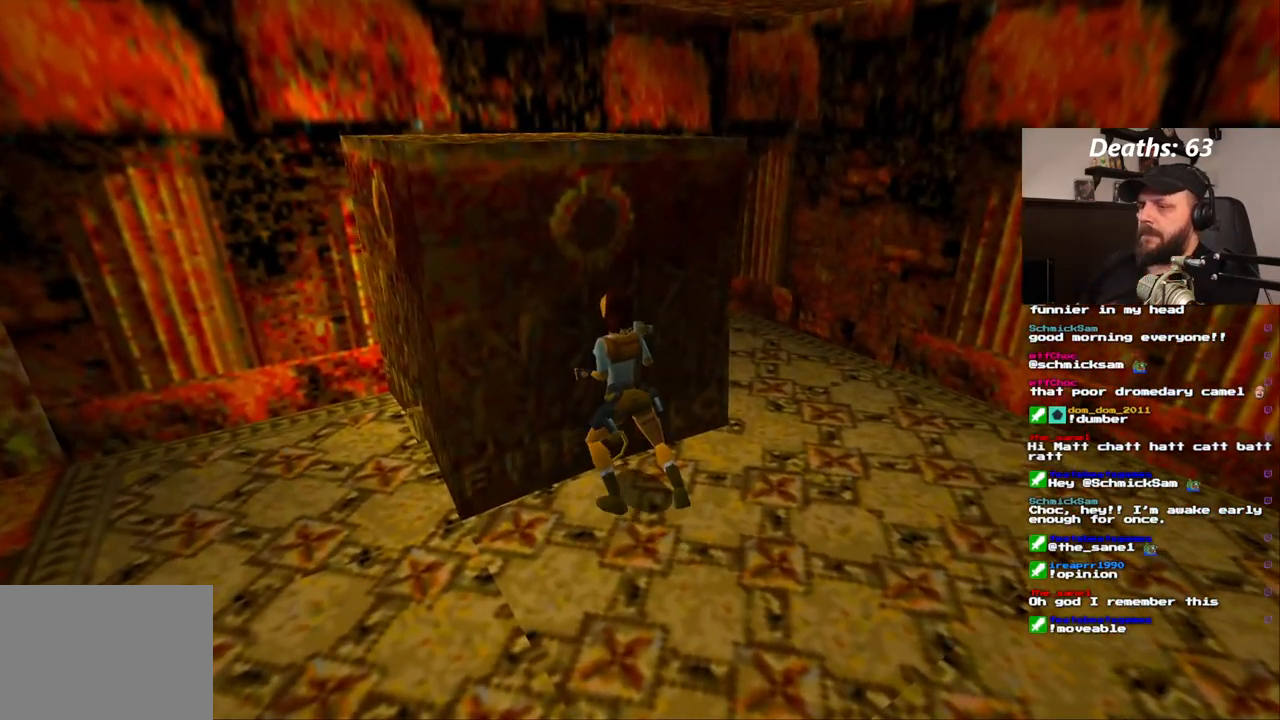
{"buttons": ["CROSS"], "left_stick": "center", "right_stick": "center", "events": [[133, "CROSS", "down"]]}
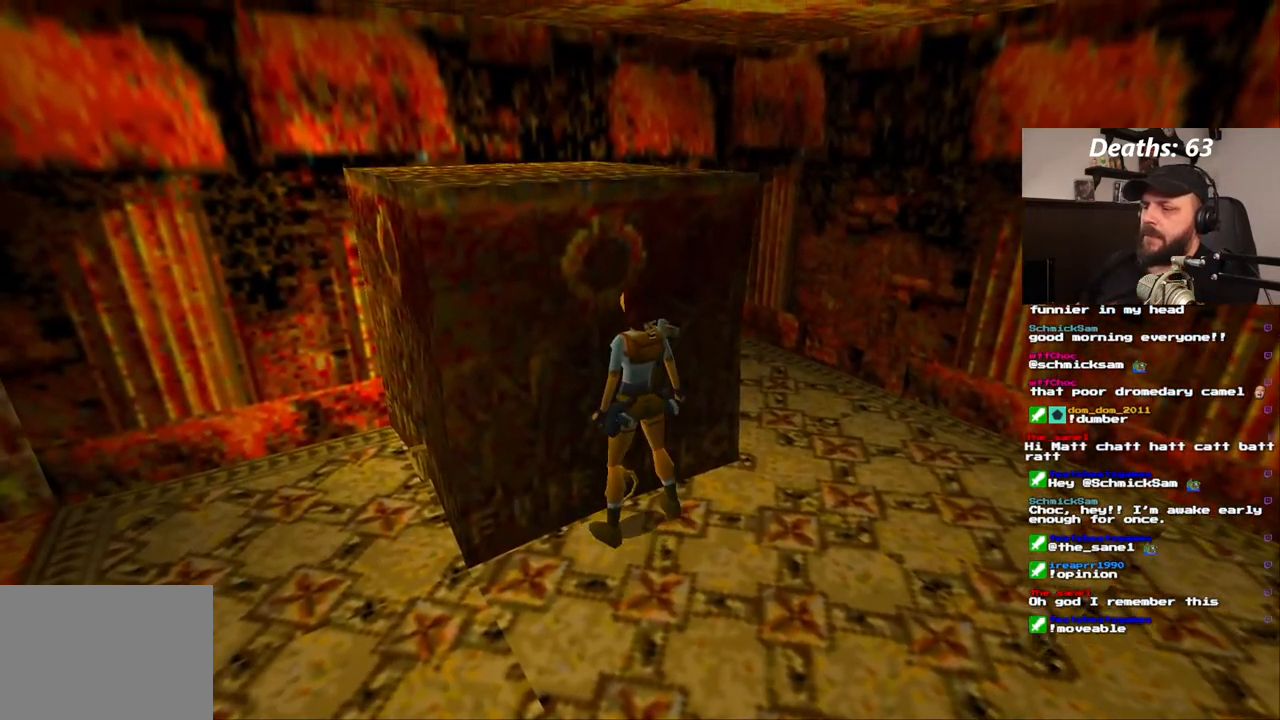
{"buttons": ["CROSS"], "left_stick": "center", "right_stick": "center", "events": []}
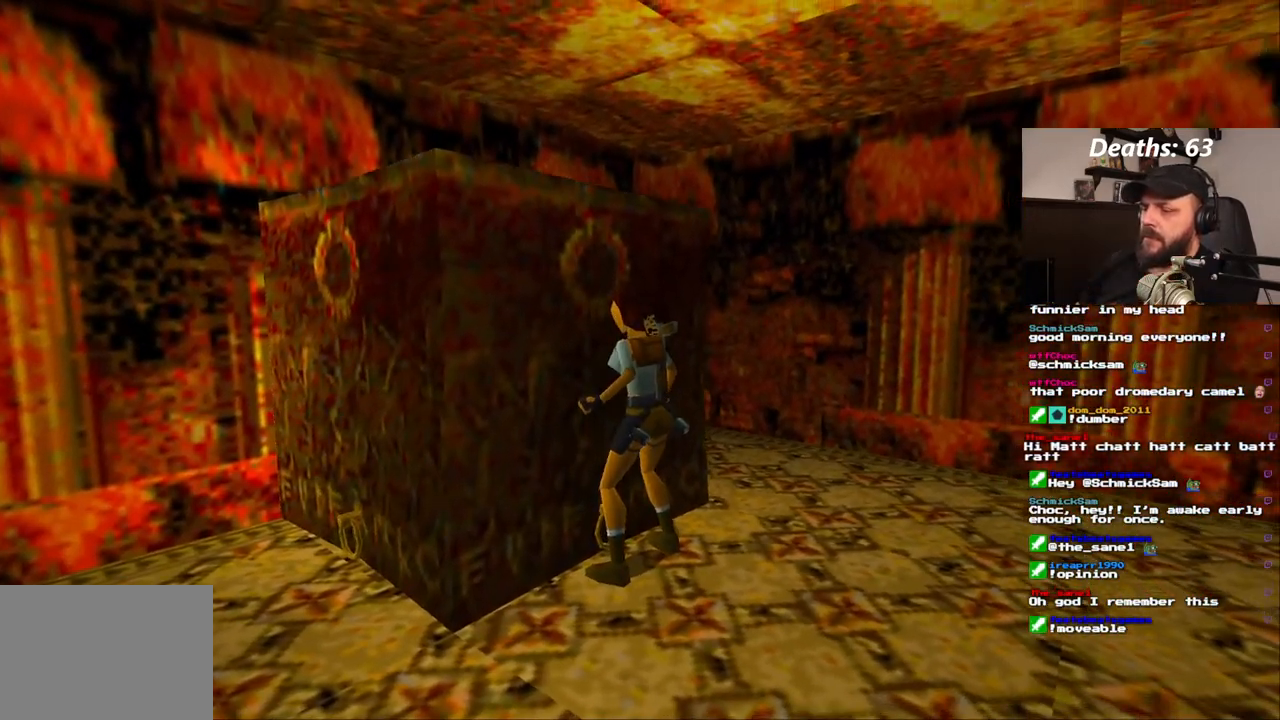
{"buttons": ["CROSS"], "left_stick": "center", "right_stick": "center", "events": [[133, "DPAD_UP", "down"], [300, "DPAD_UP", "up"]]}
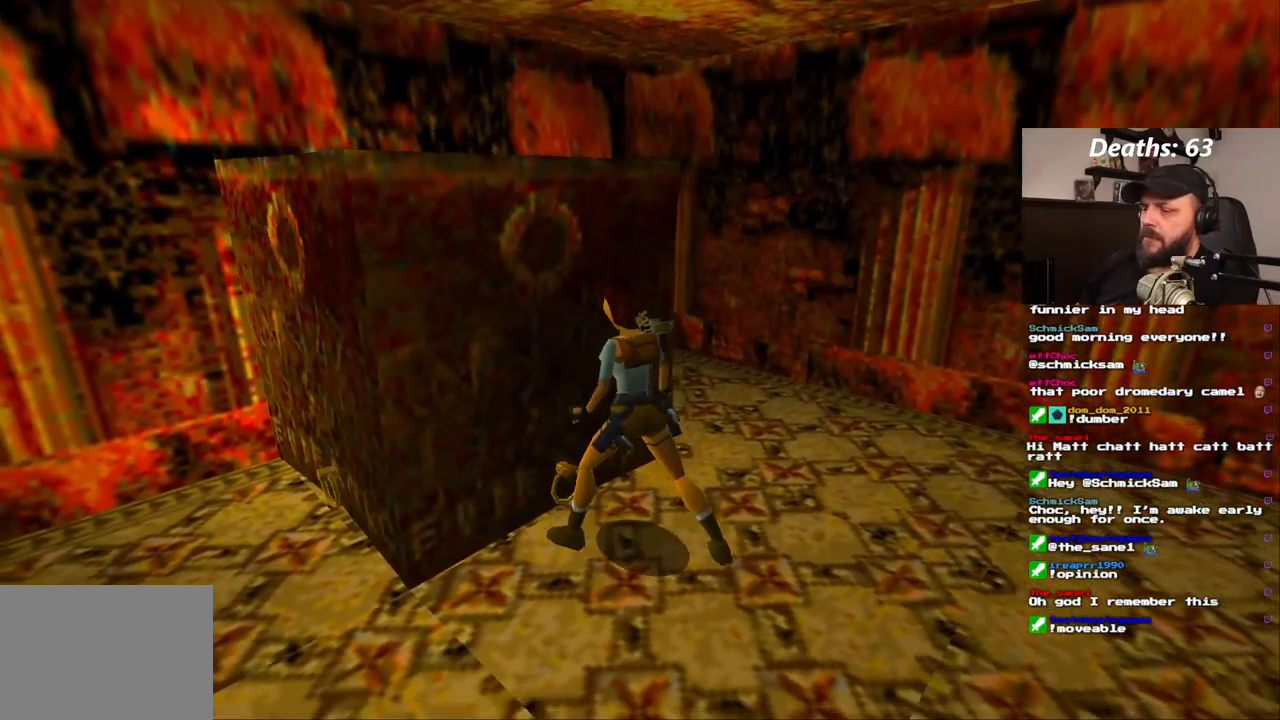
{"buttons": ["CROSS"], "left_stick": "center", "right_stick": "center", "events": []}
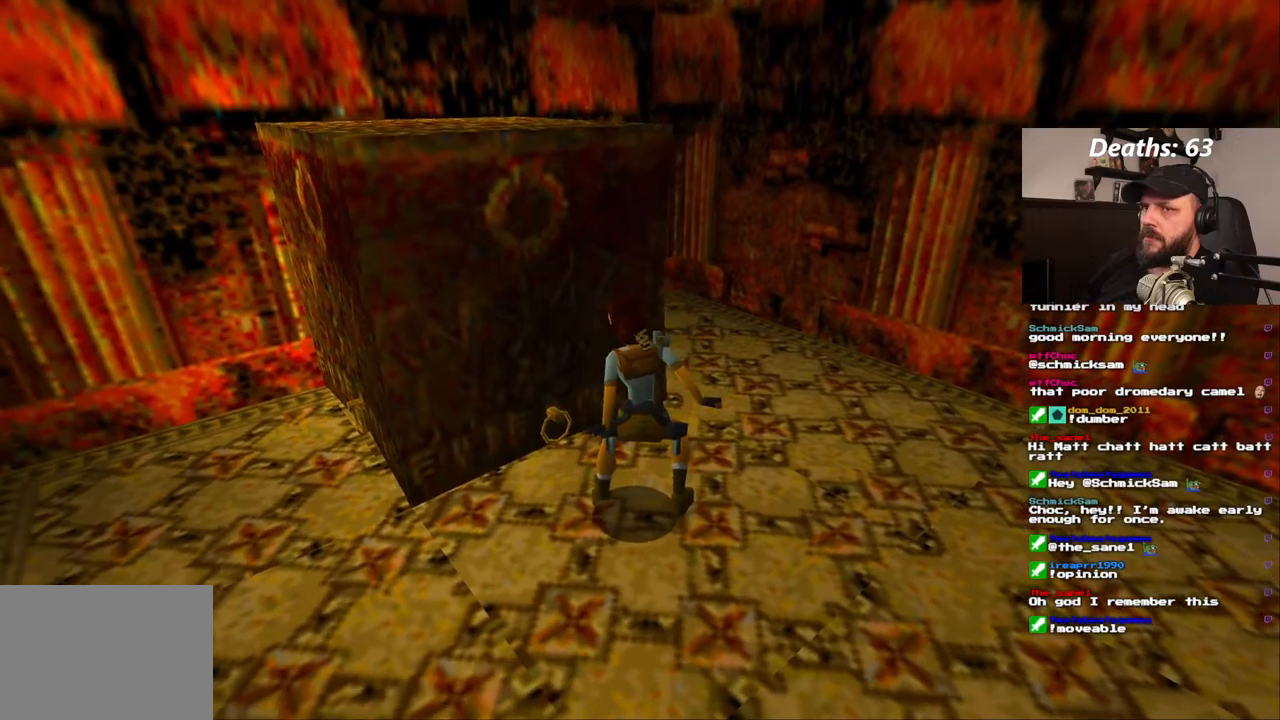
{"buttons": ["CROSS"], "left_stick": "center", "right_stick": "center", "events": []}
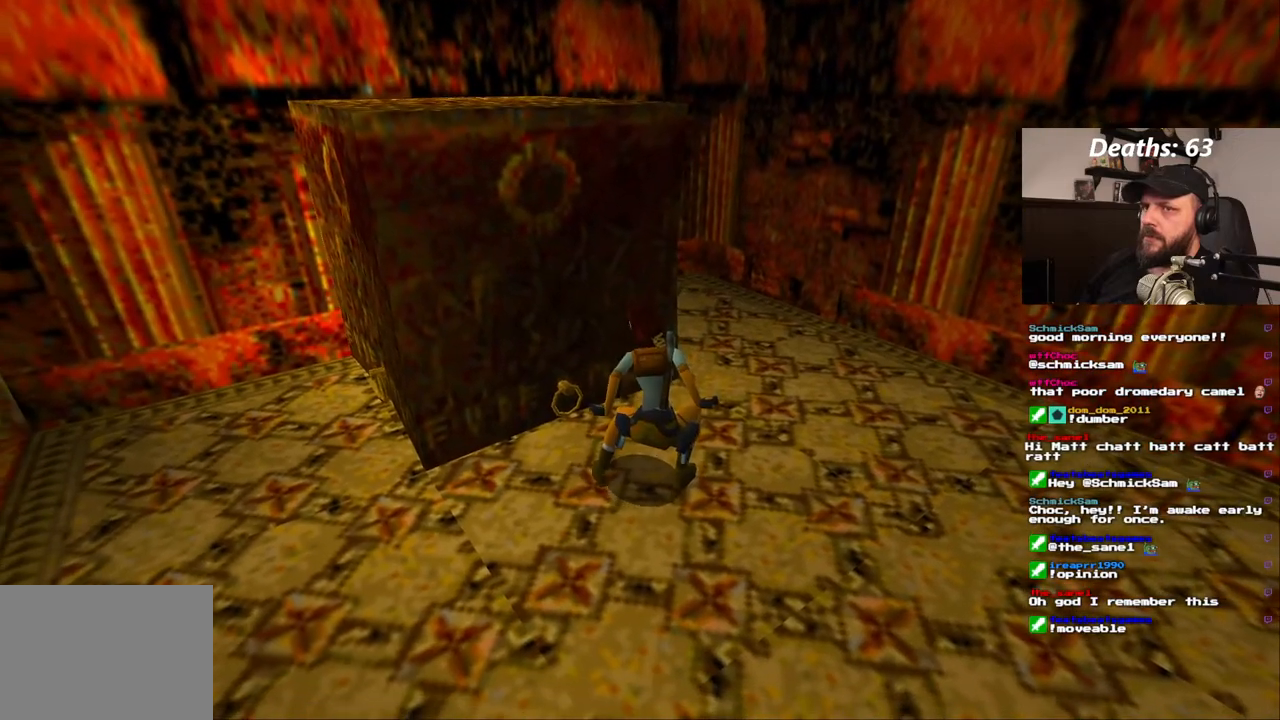
{"buttons": ["CROSS"], "left_stick": "center", "right_stick": "center", "events": []}
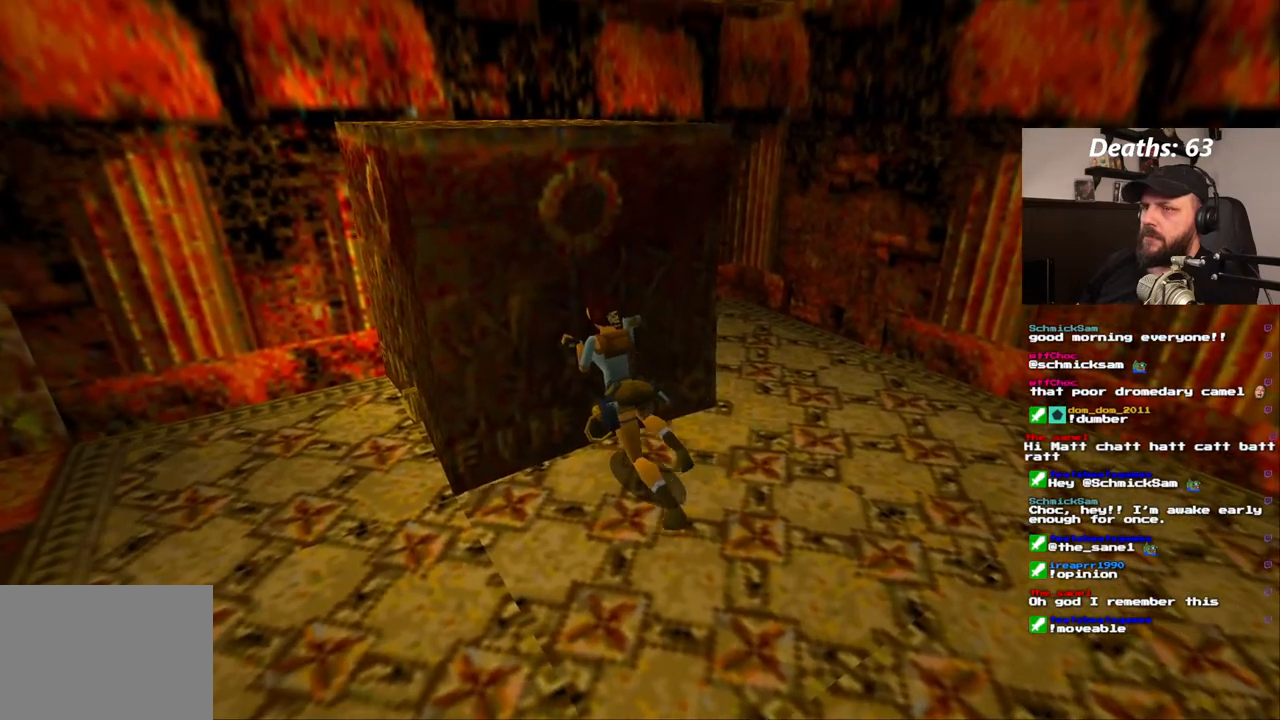
{"buttons": ["CROSS"], "left_stick": "center", "right_stick": "center", "events": []}
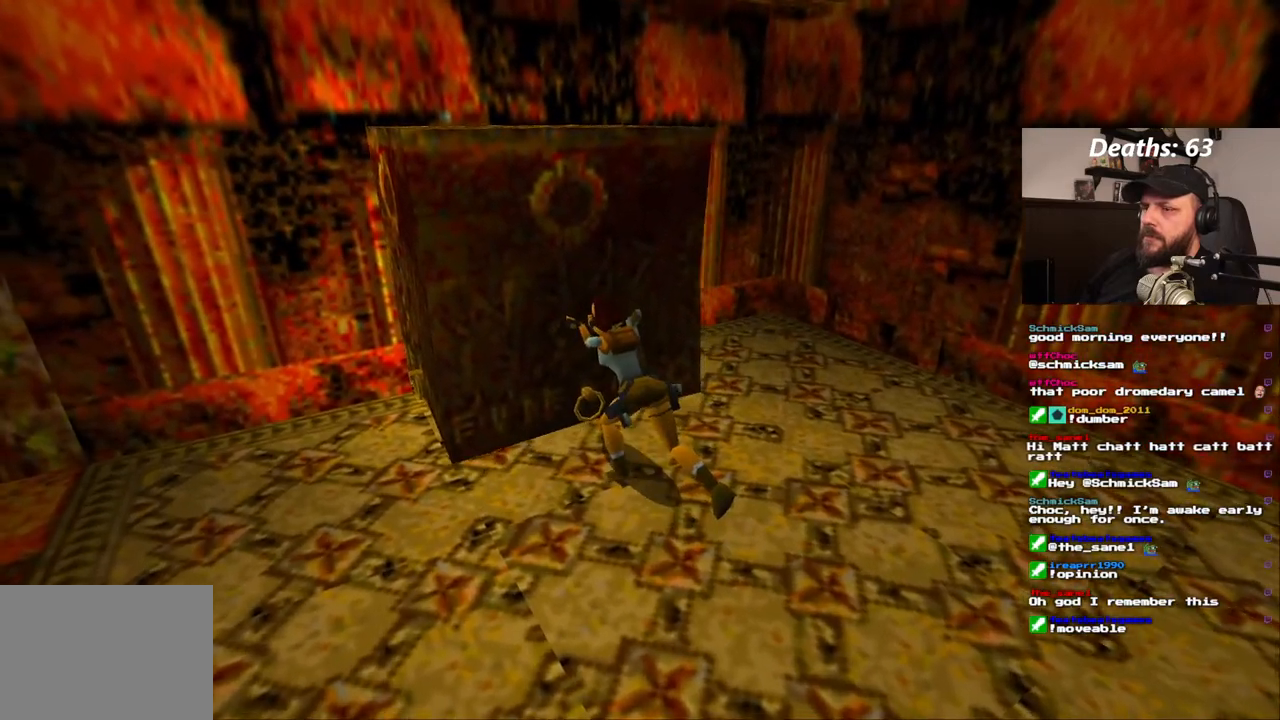
{"buttons": ["CROSS"], "left_stick": "center", "right_stick": "center", "events": []}
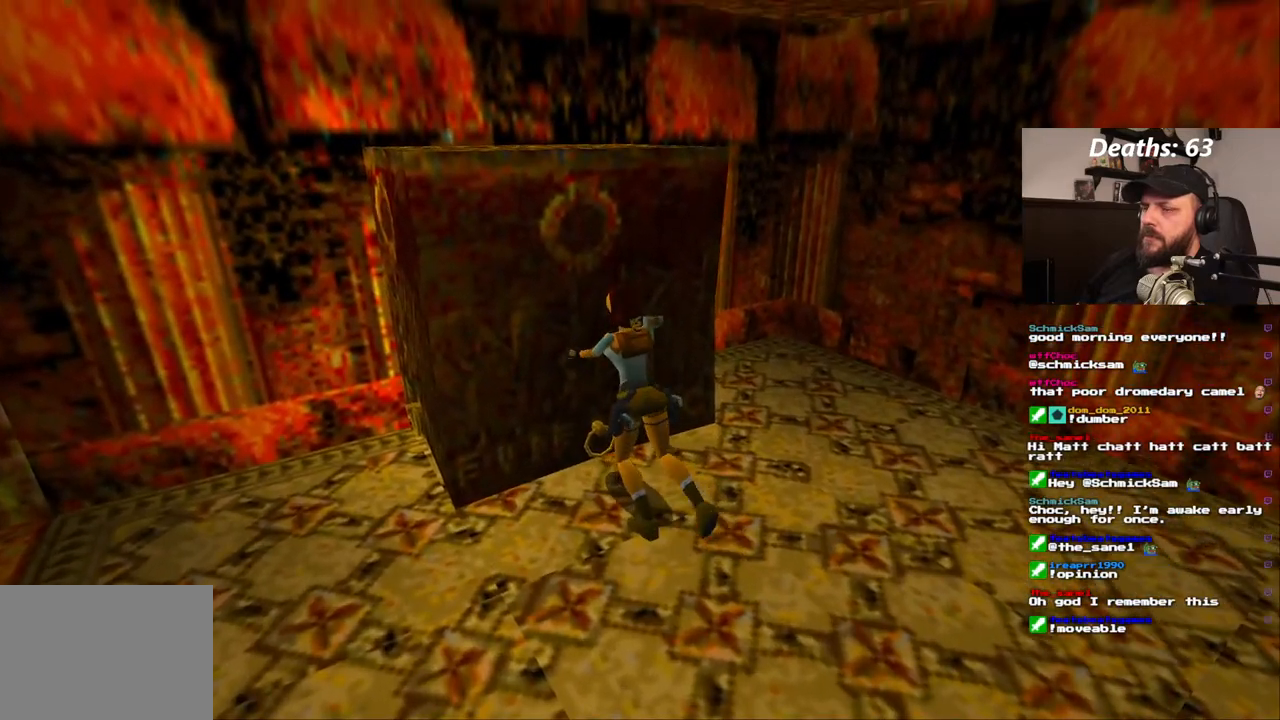
{"buttons": ["CROSS"], "left_stick": "center", "right_stick": "center", "events": []}
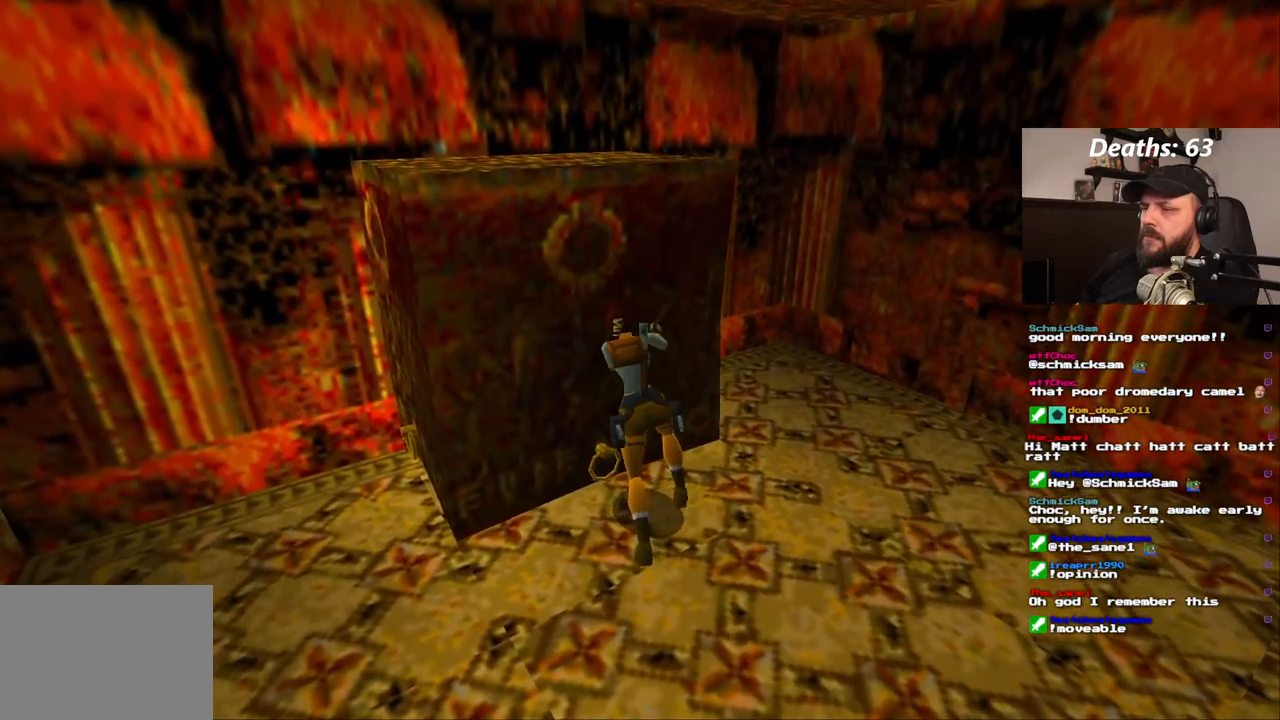
{"buttons": ["CROSS"], "left_stick": "center", "right_stick": "center", "events": []}
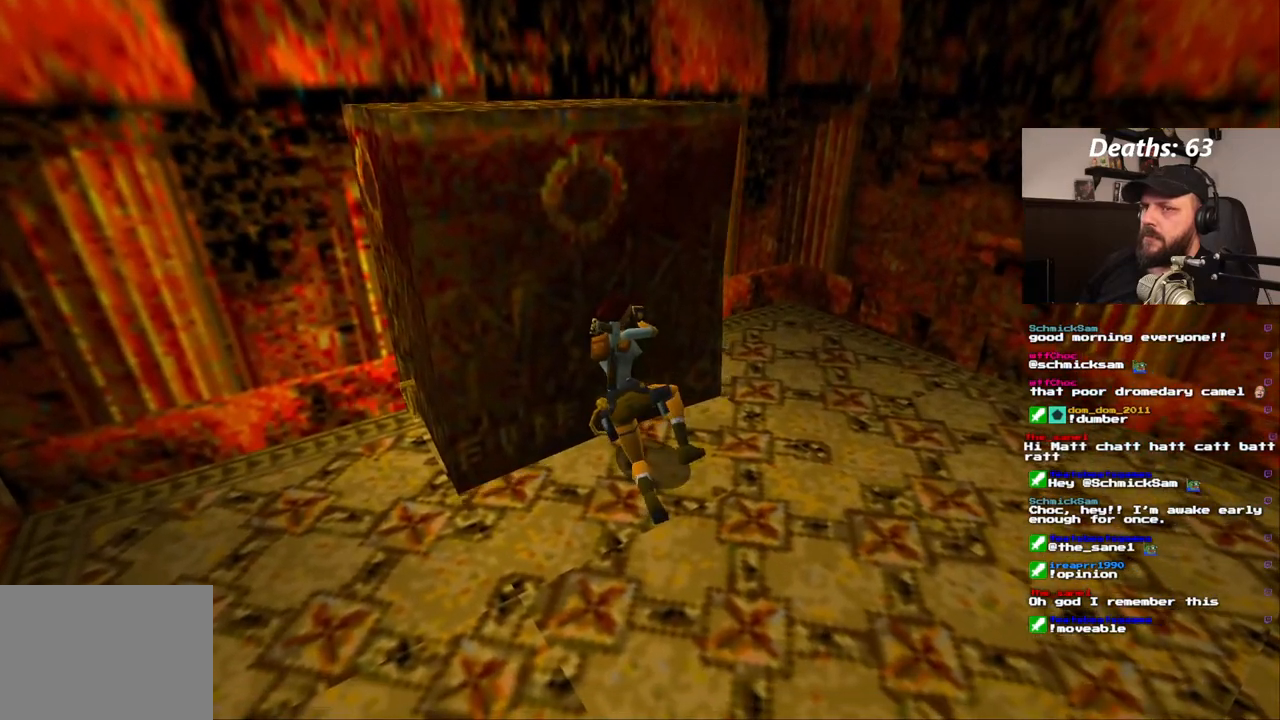
{"buttons": ["CROSS"], "left_stick": "center", "right_stick": "center", "events": []}
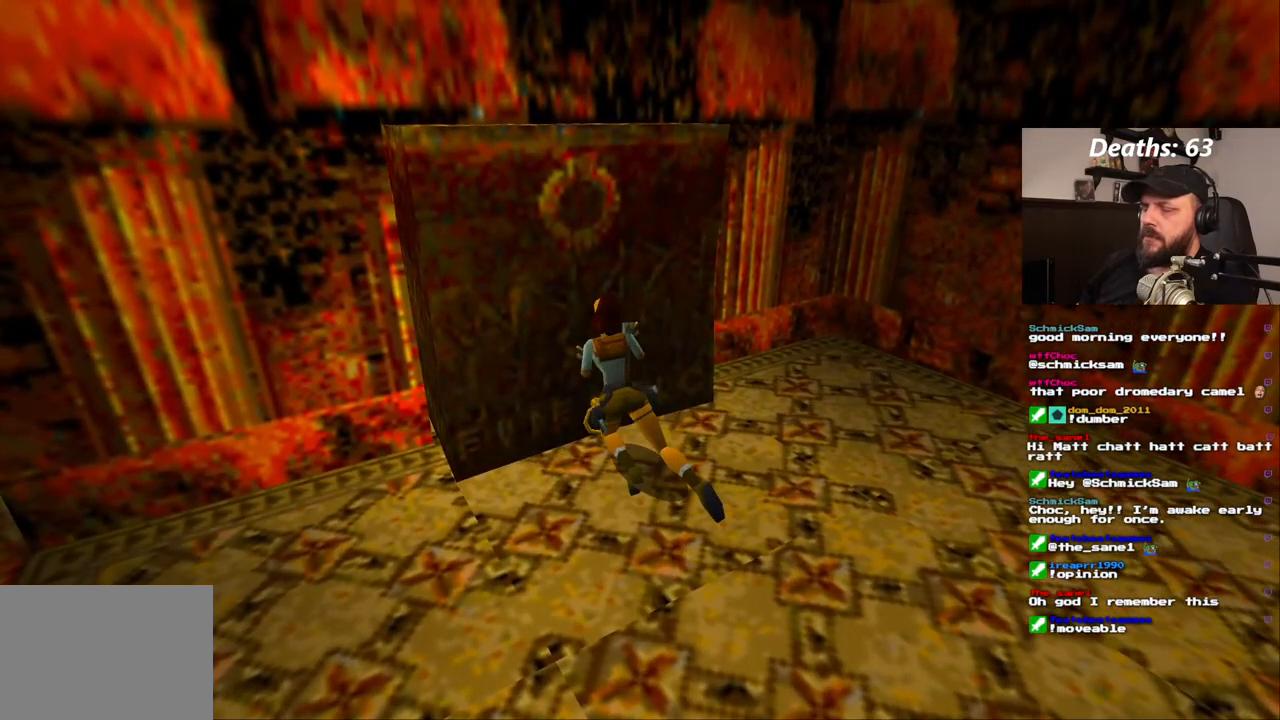
{"buttons": ["CROSS"], "left_stick": "center", "right_stick": "center", "events": []}
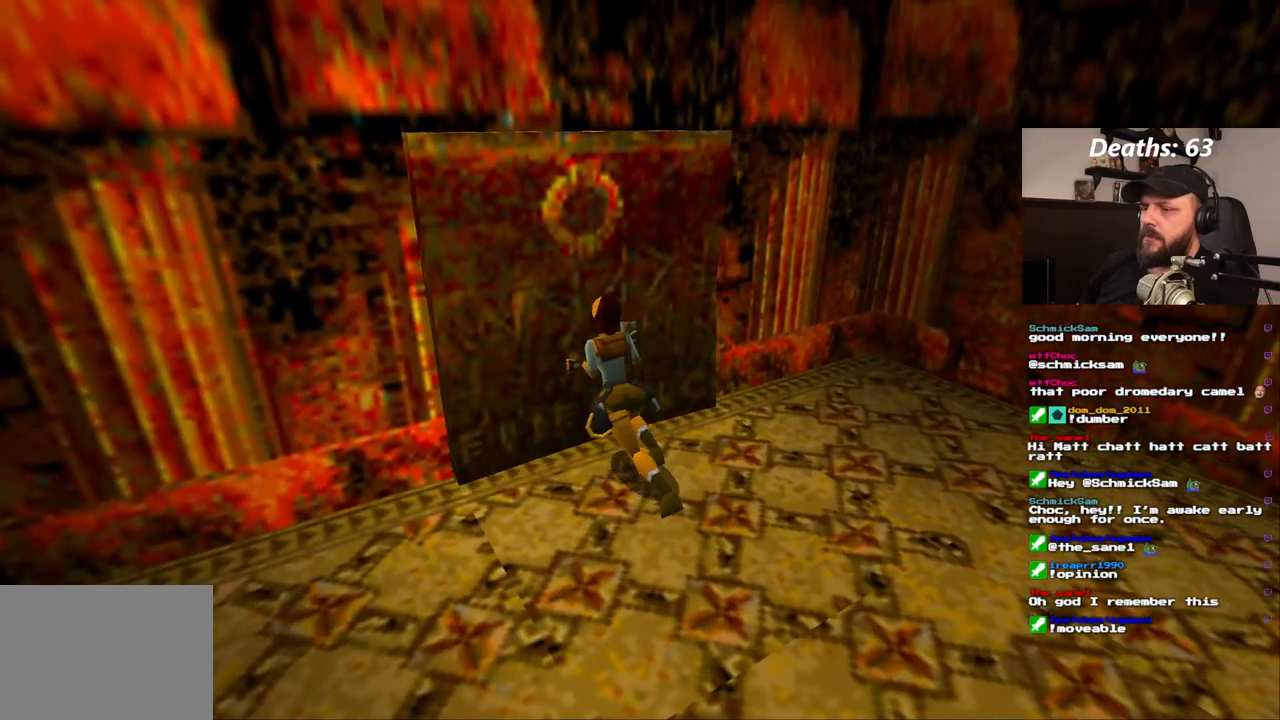
{"buttons": ["CROSS"], "left_stick": "center", "right_stick": "center", "events": []}